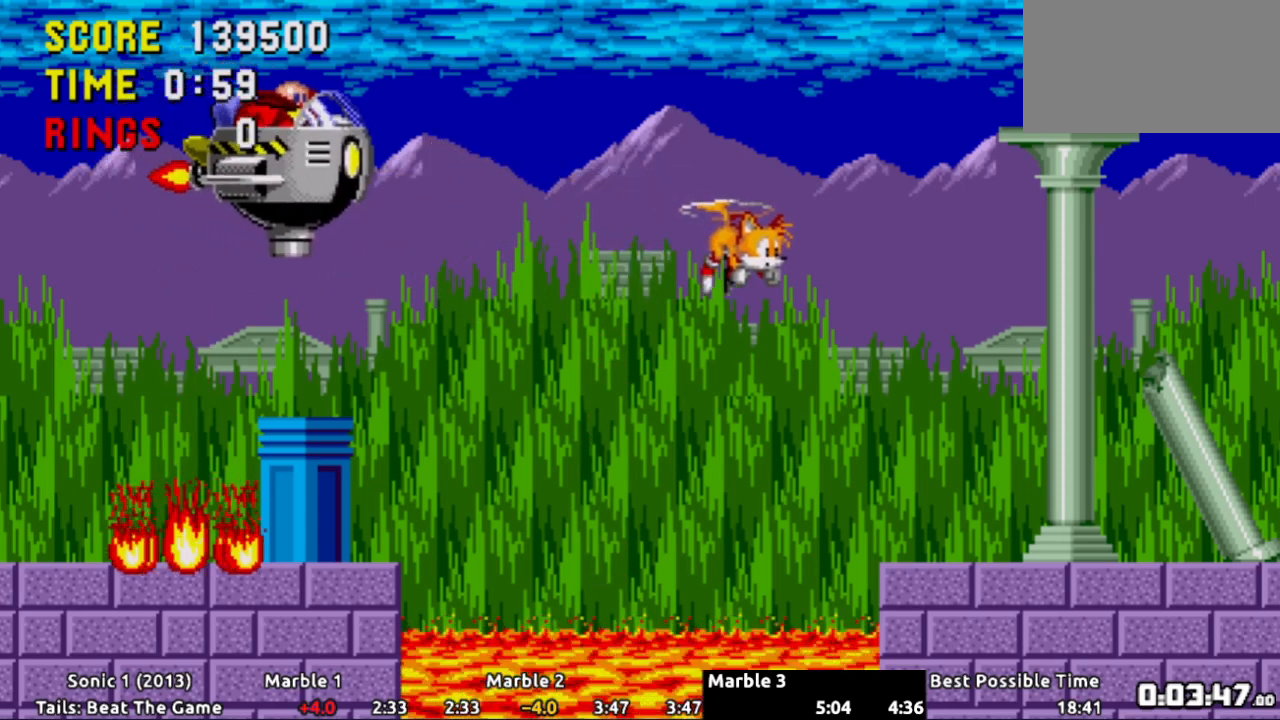
Gameplay with a controller (Xbox layout); each line is a JSON object with the inputs held at the frame after it. "events" lists button and stick changes between this image and that frame as [ms after this image, input, new state], when the widget could be followed in between. Not read: L3 R3 SELECT START.
{"buttons": ["DPAD_LEFT"], "events": [[167, "DPAD_LEFT", "down"], [284, "DPAD_LEFT", "up"], [451, "DPAD_LEFT", "down"]]}
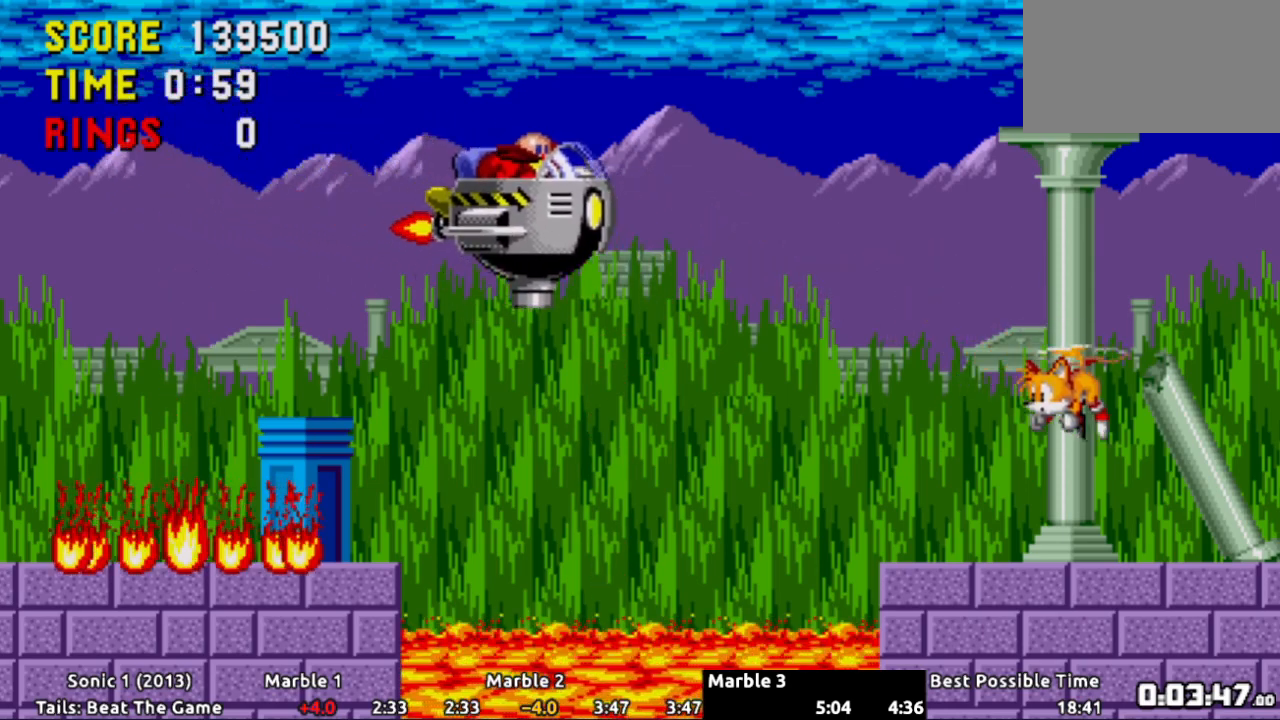
{"buttons": ["DPAD_LEFT"], "events": []}
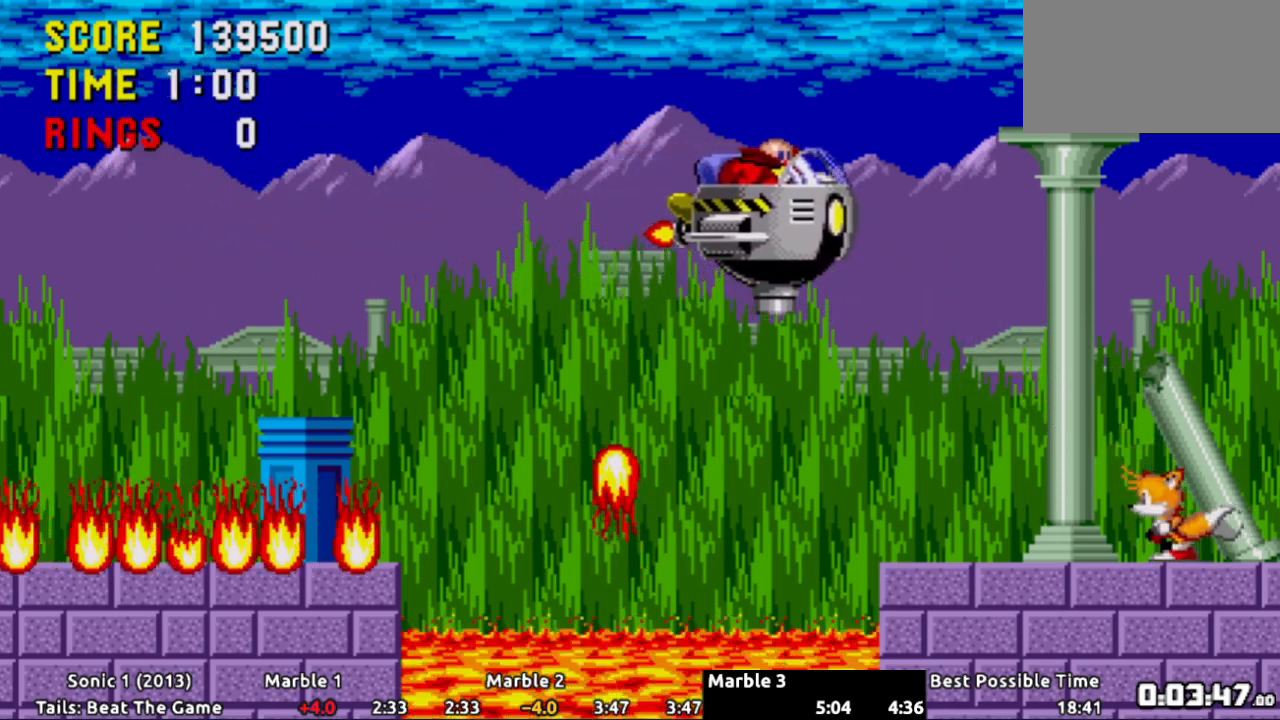
{"buttons": ["DPAD_LEFT"], "events": []}
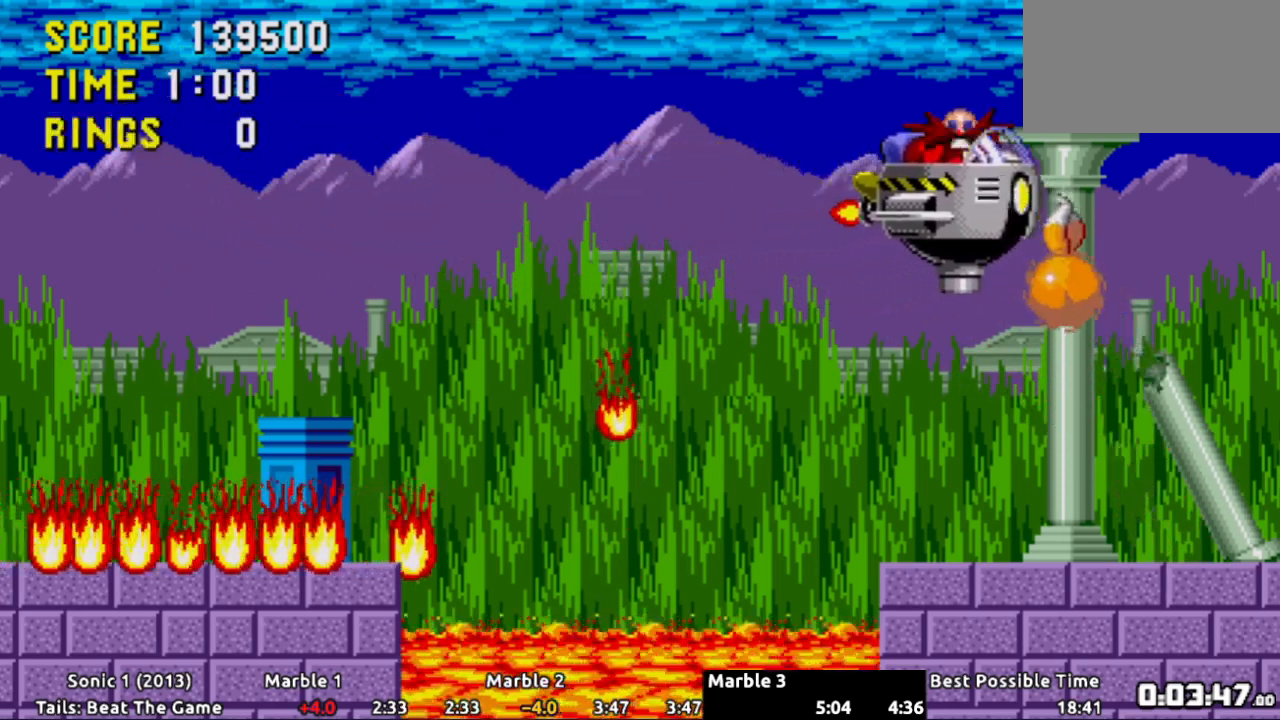
{"buttons": ["DPAD_LEFT"], "events": []}